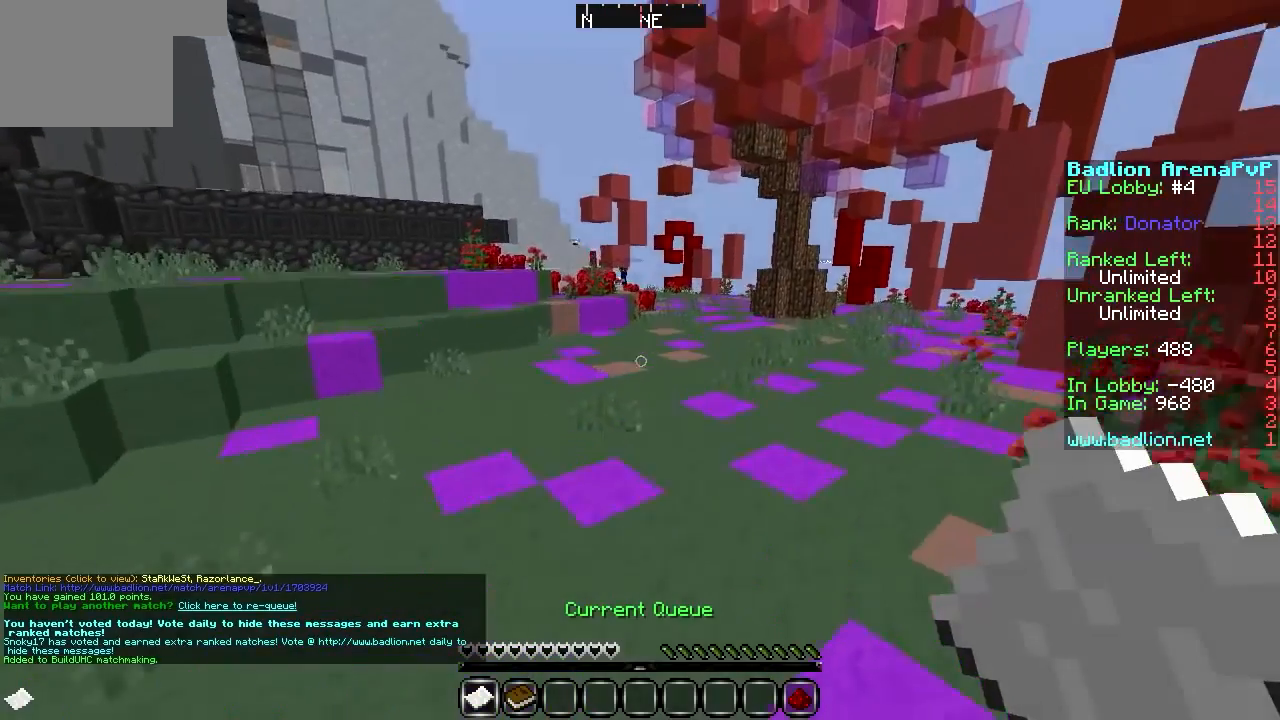
Gameplay with keyboard; each line is a JSON object with the keys held at the frame after it. "events" lists presses ("down") and releases ("up") of "a", "d", "s" and "w" between this image and that frame as [ms after this image, input, new state], when the widget could be followed in between. No other keys are recorded. Mouse input is not recorded.
{"keys": ["w"], "events": []}
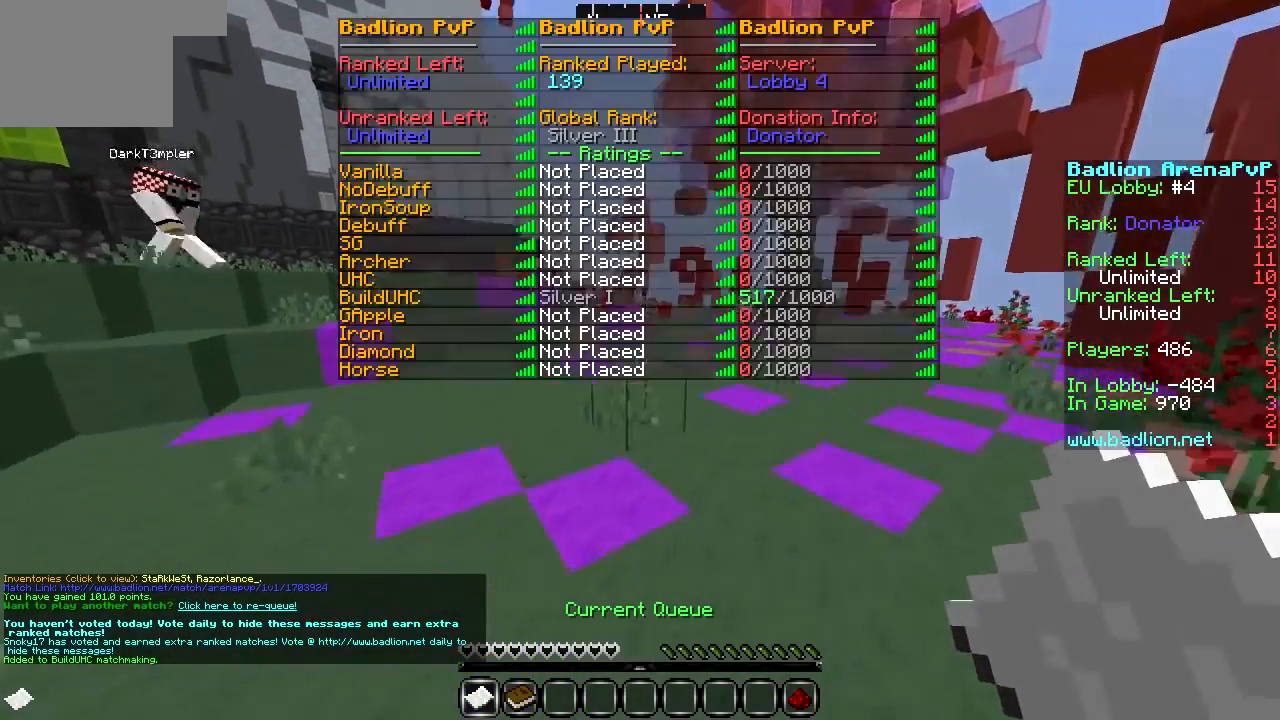
{"keys": ["w"], "events": []}
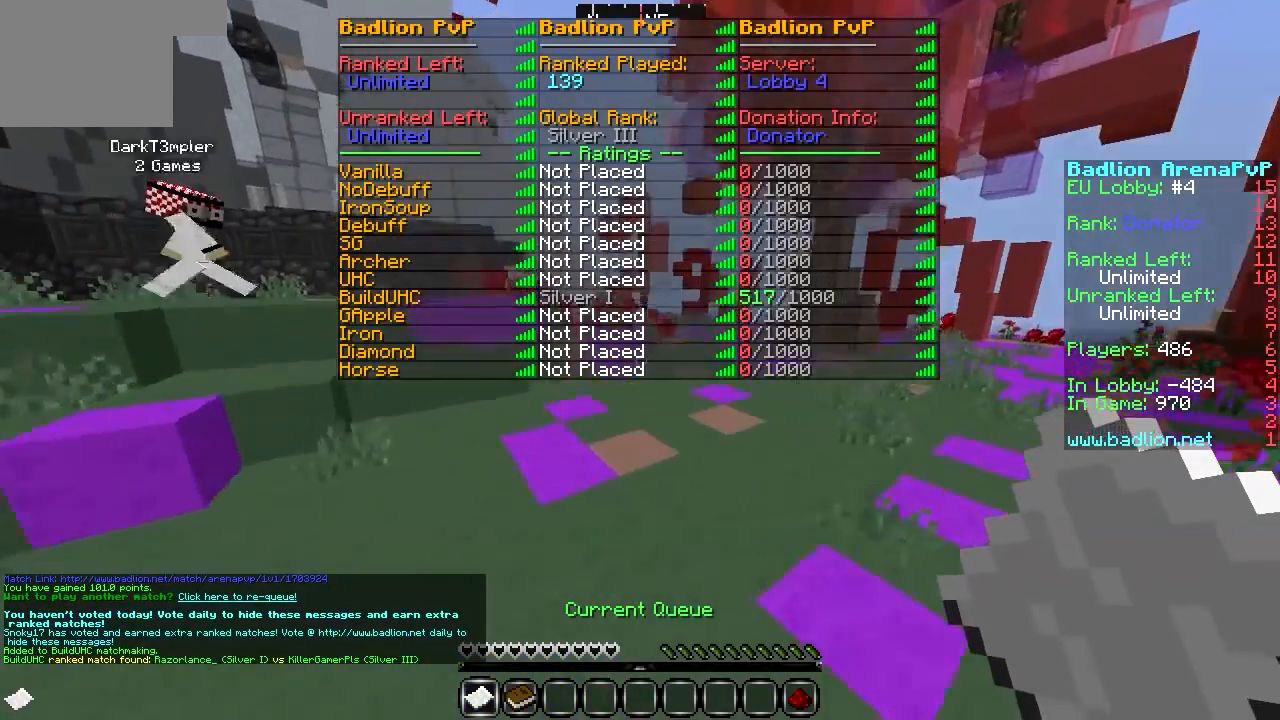
{"keys": ["w"], "events": []}
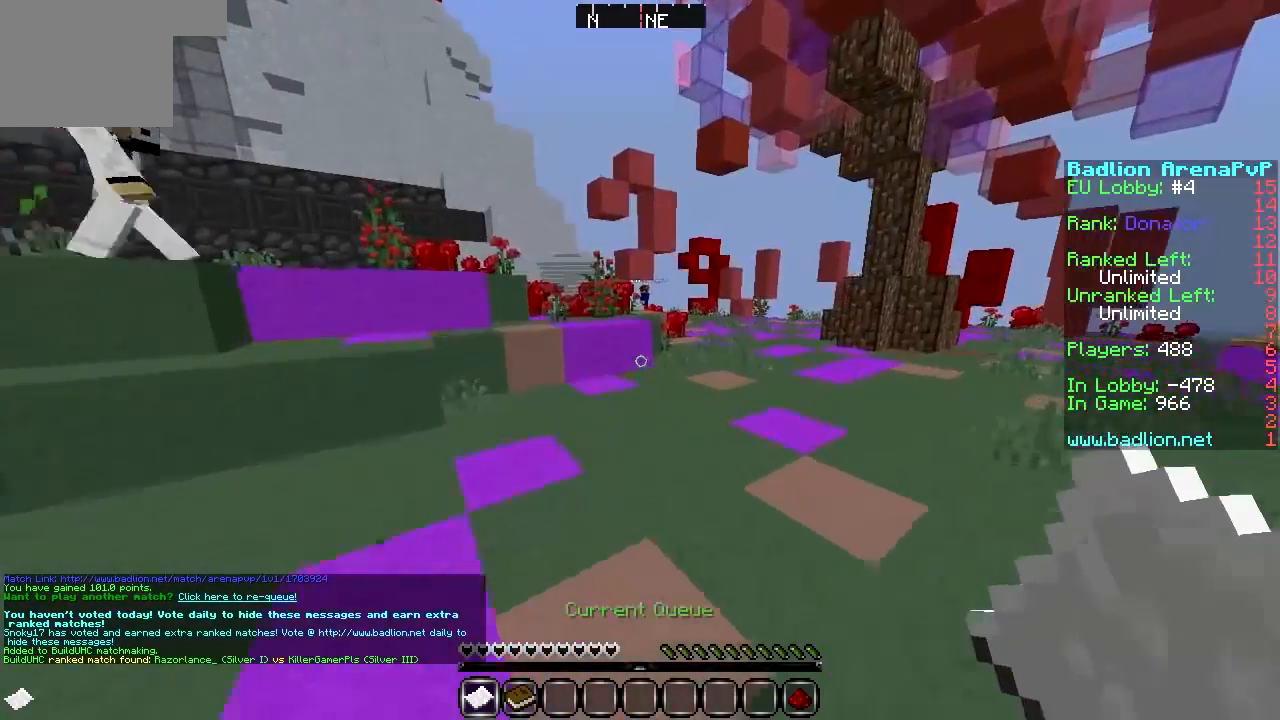
{"keys": ["w"], "events": []}
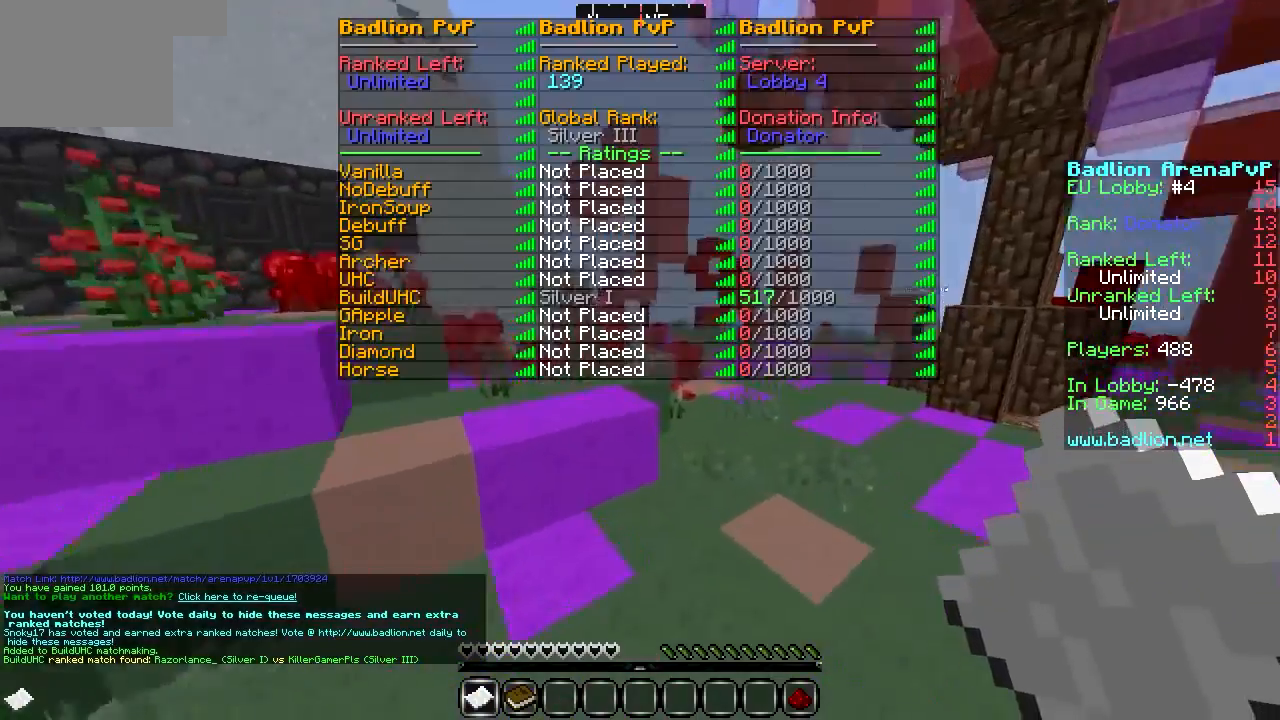
{"keys": ["w"], "events": []}
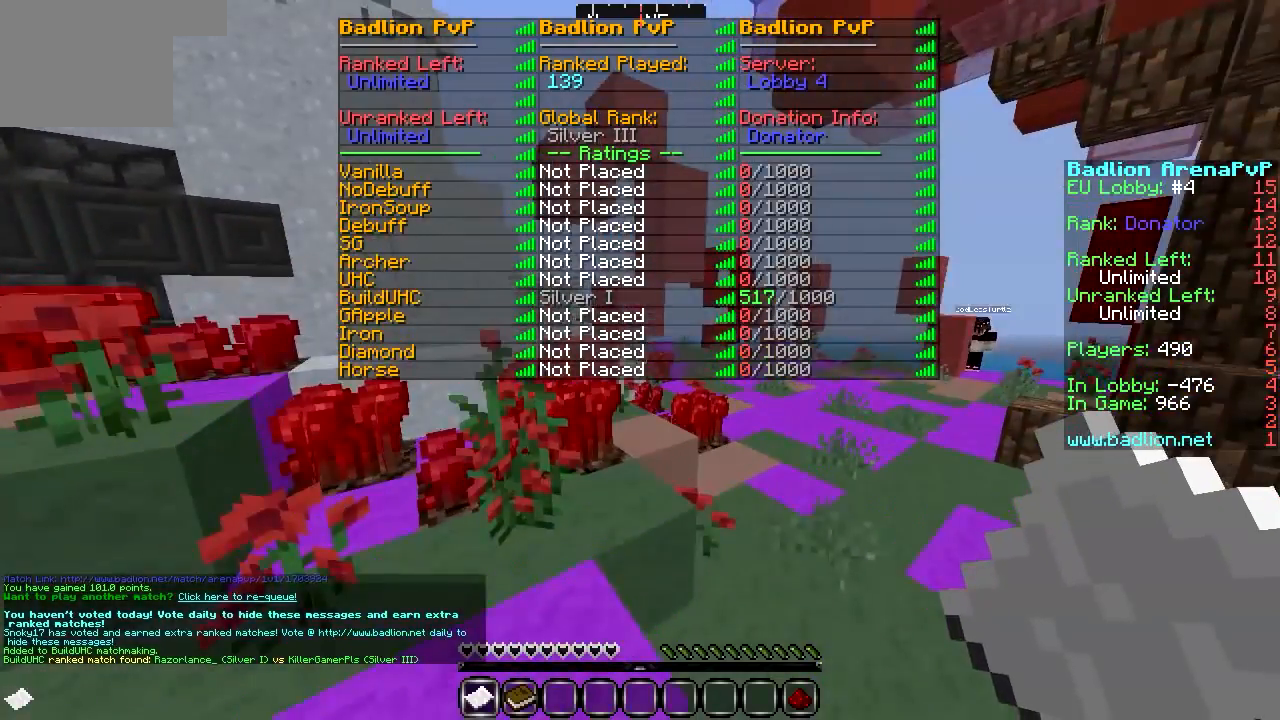
{"keys": ["w"], "events": []}
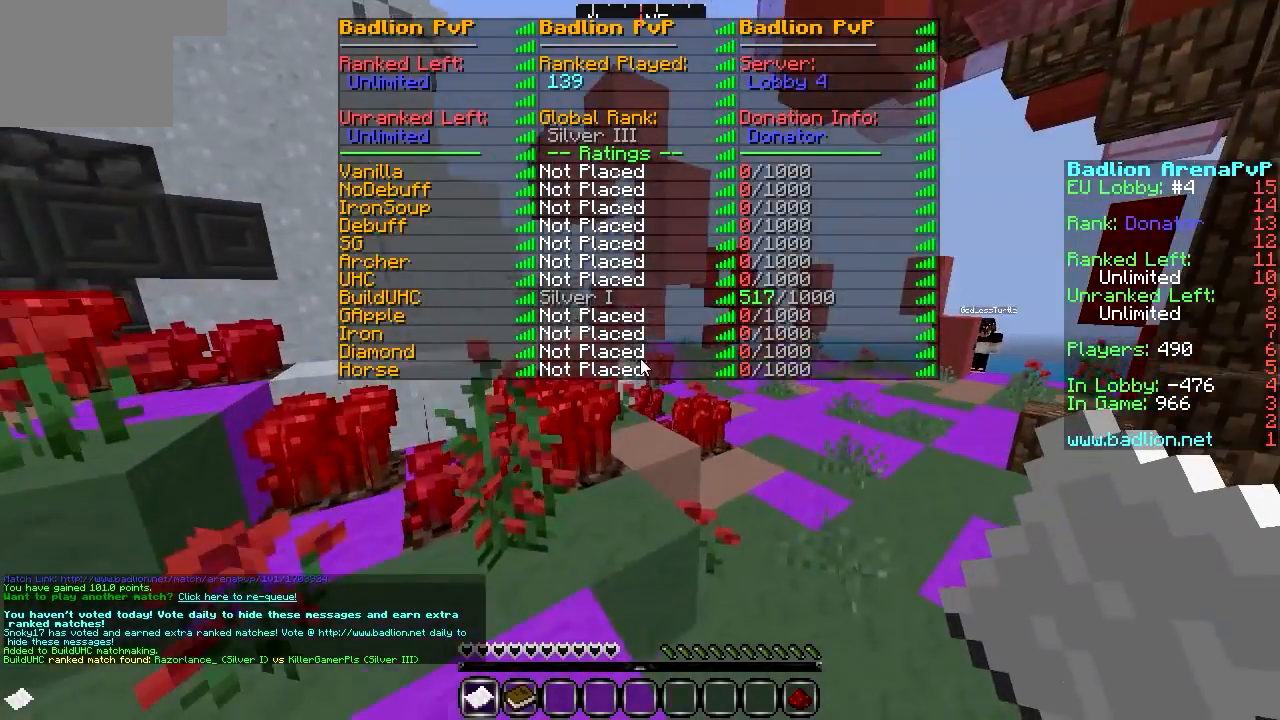
{"keys": ["w"]}
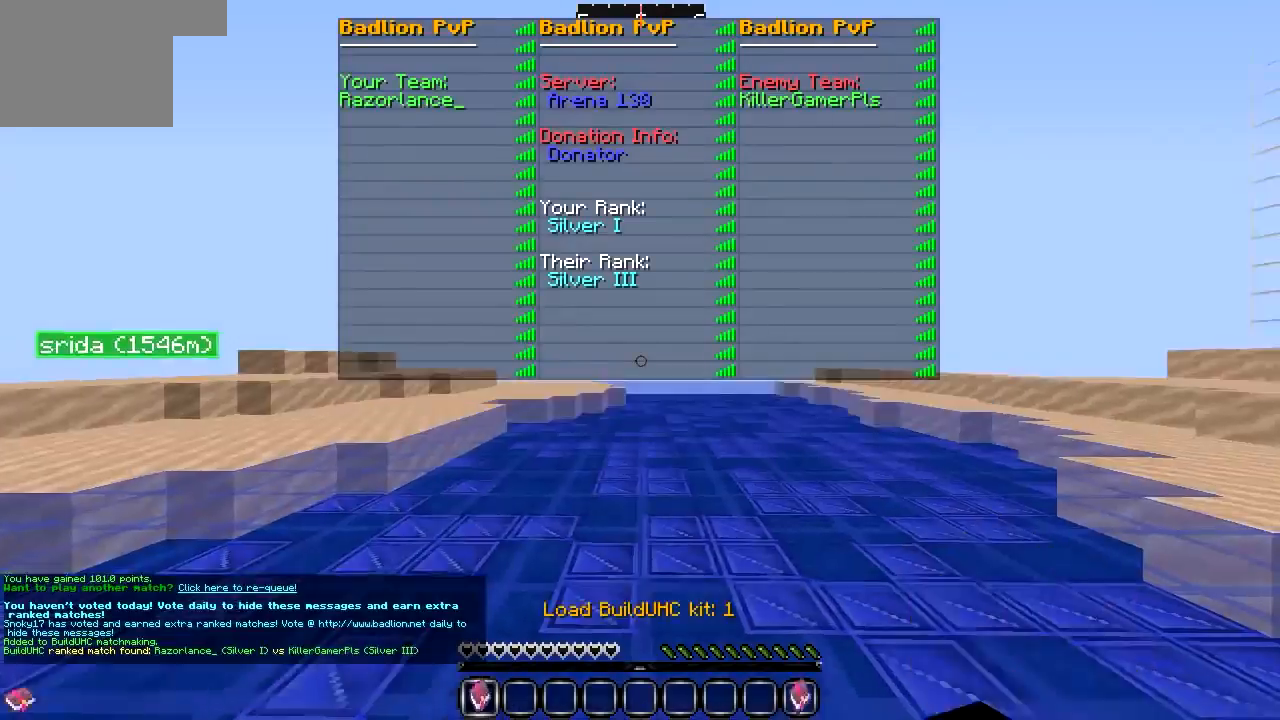
{"keys": ["w"], "events": []}
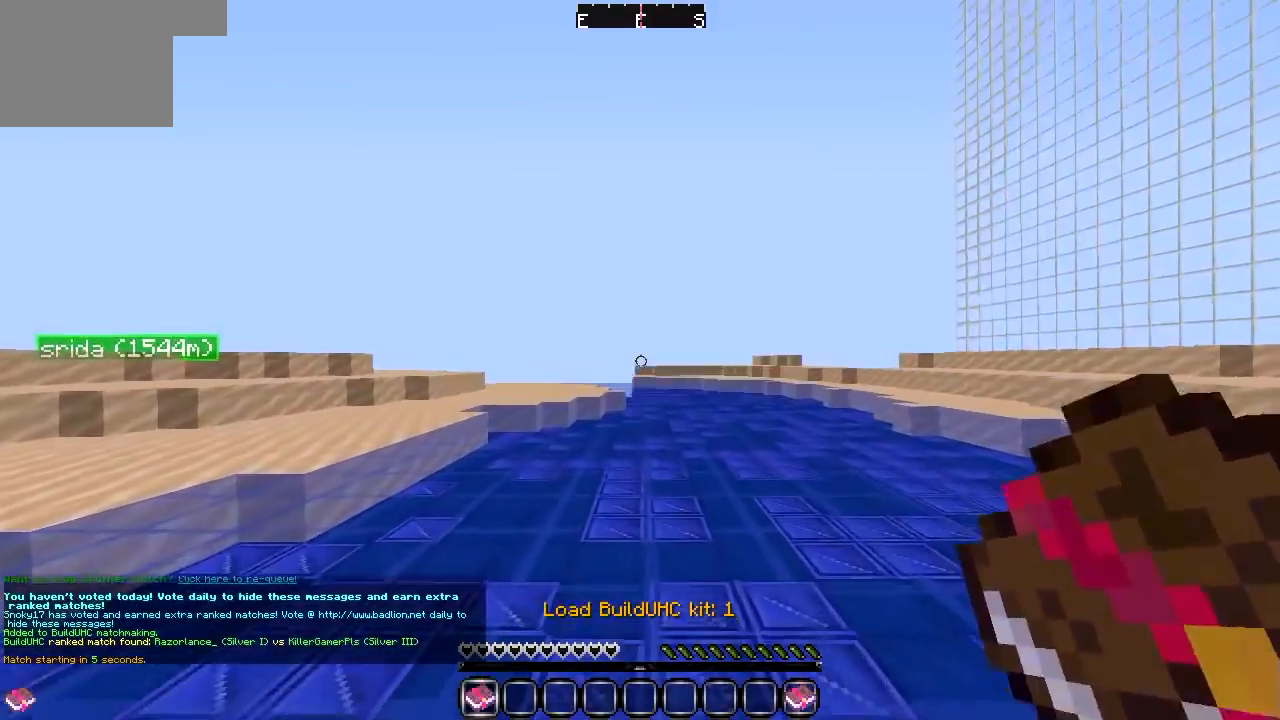
{"keys": [], "events": [[101, "w", "up"]]}
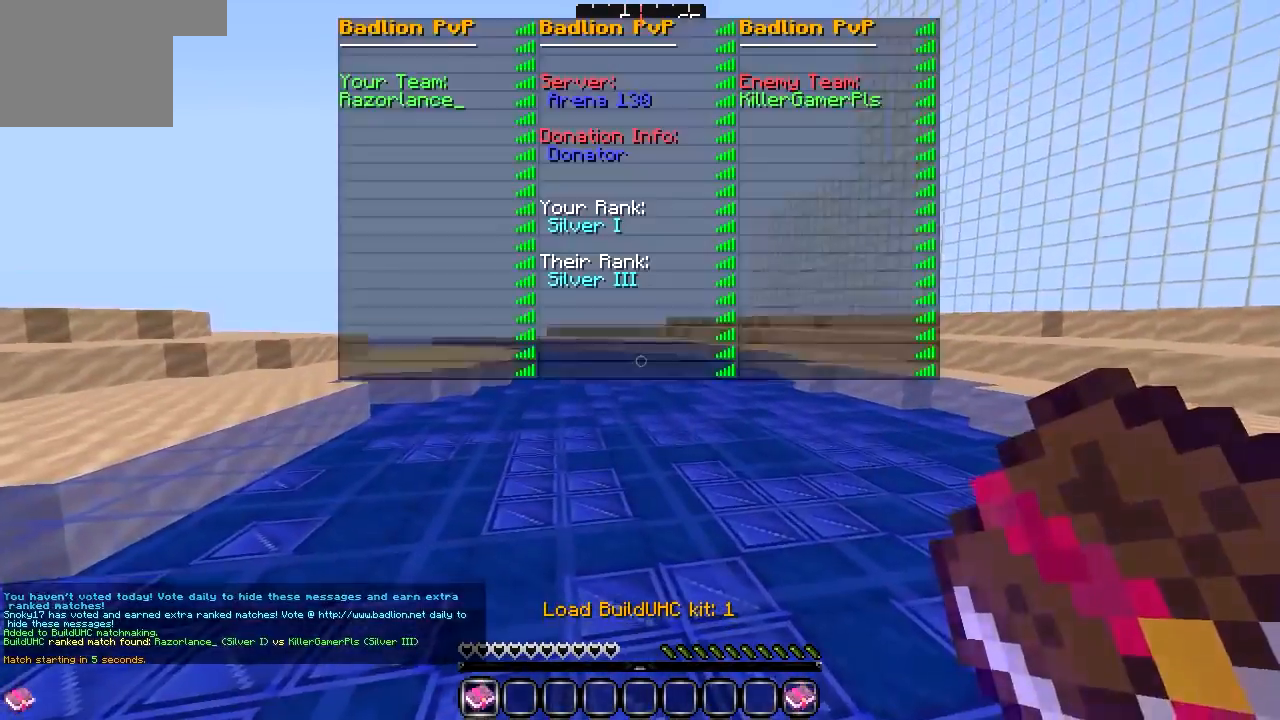
{"keys": ["w"], "events": [[203, "w", "down"]]}
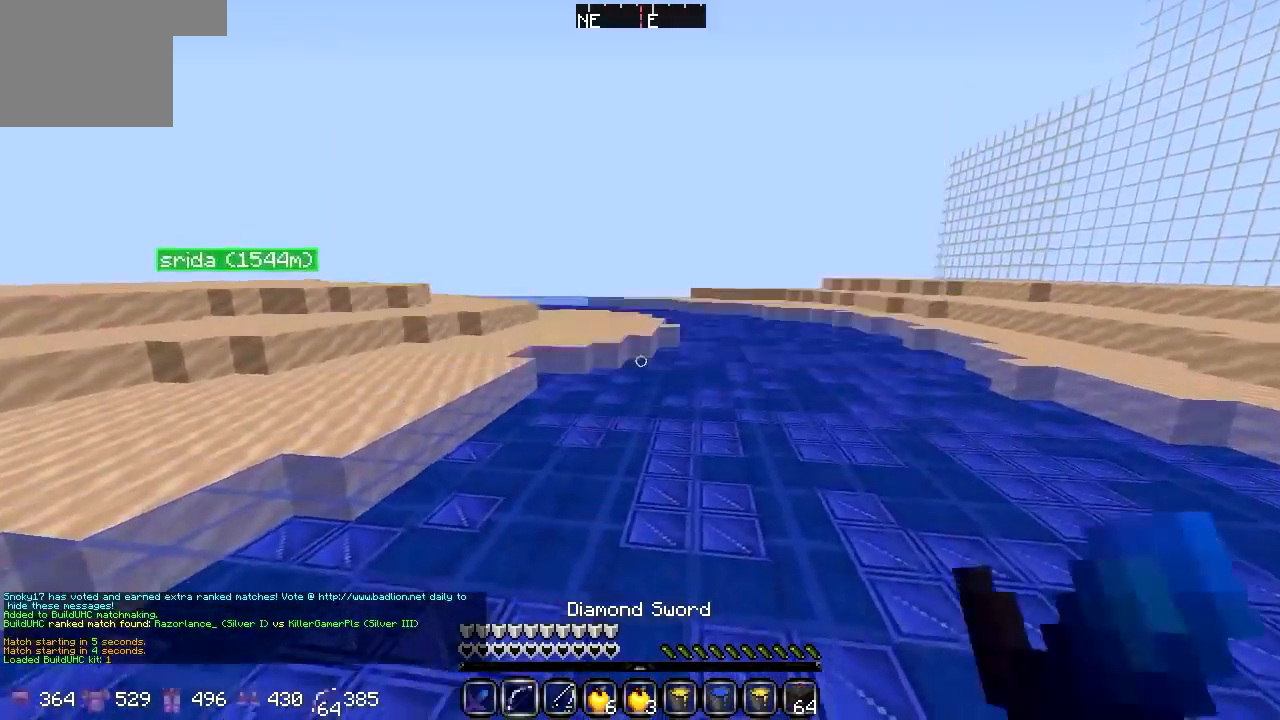
{"keys": ["w"], "events": []}
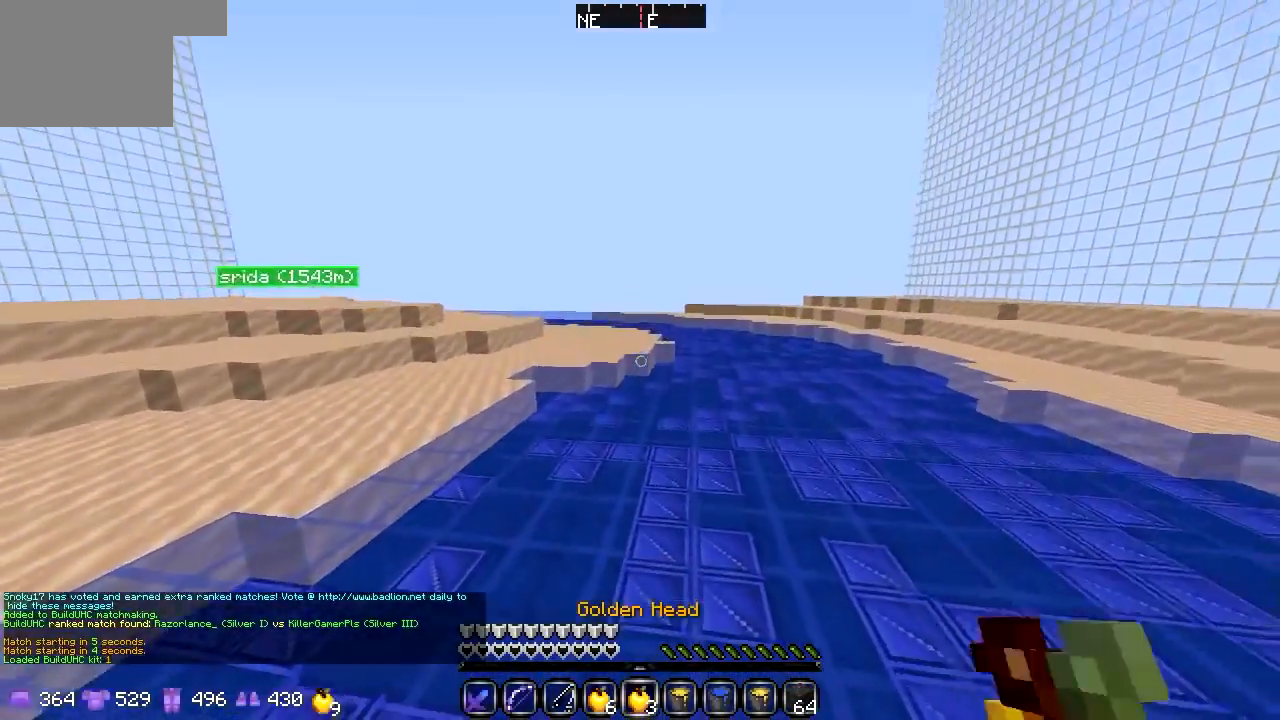
{"keys": ["w"], "events": []}
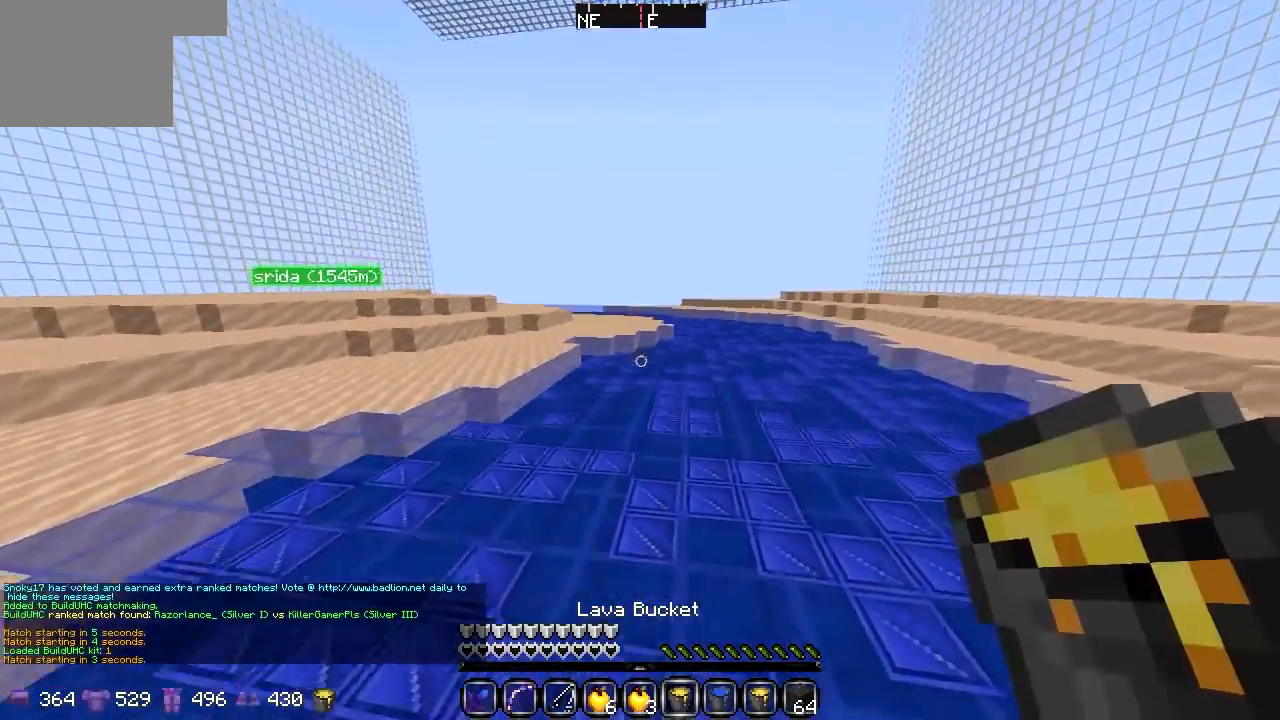
{"keys": ["w"], "events": []}
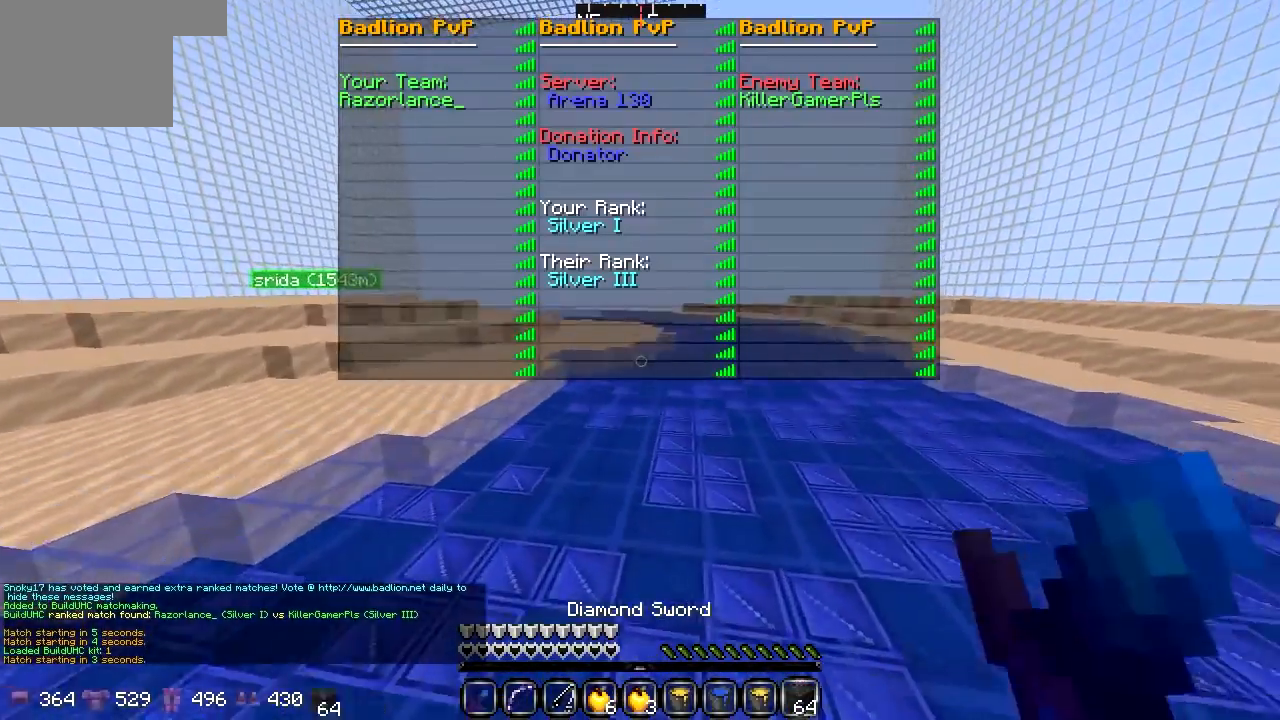
{"keys": ["w"], "events": []}
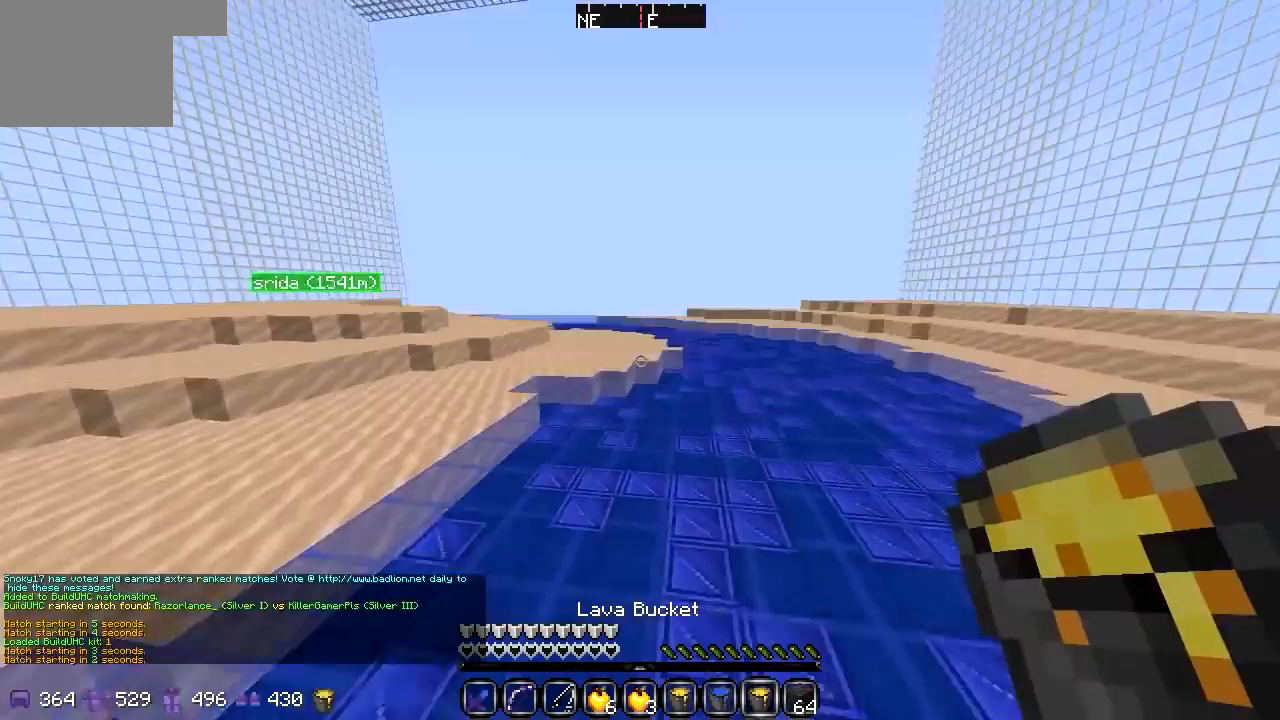
{"keys": ["w"], "events": []}
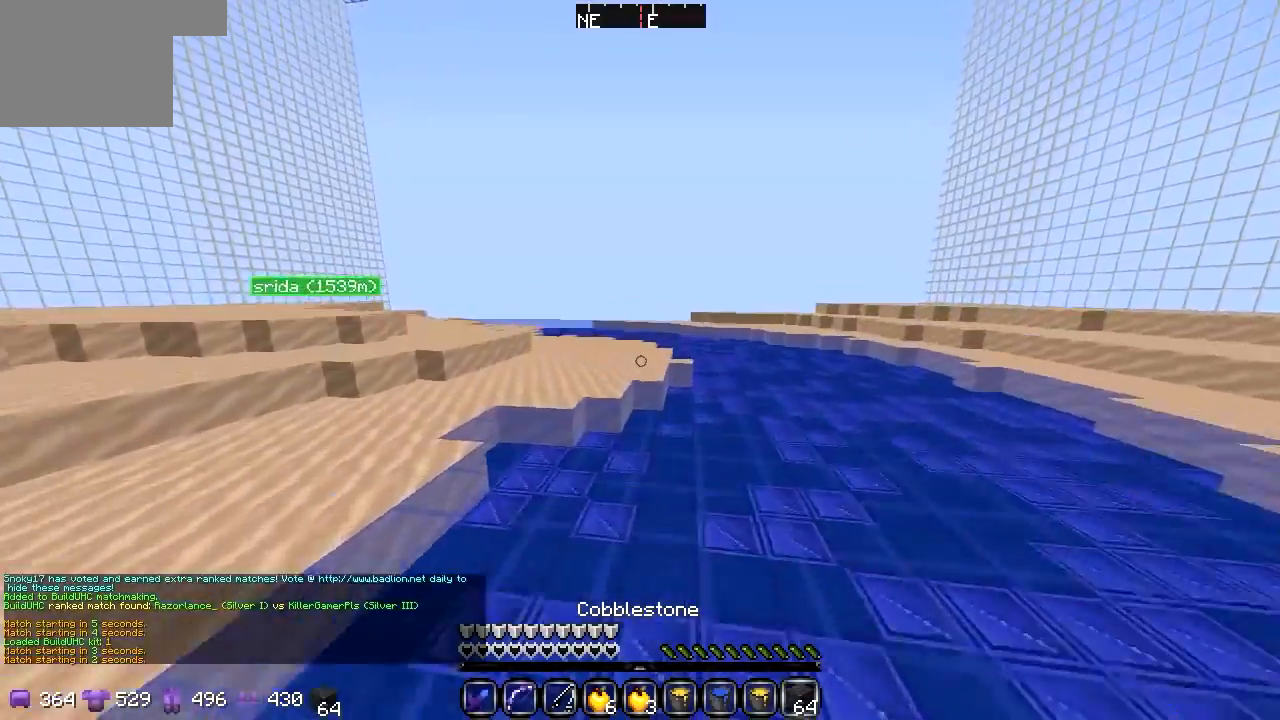
{"keys": ["w"], "events": []}
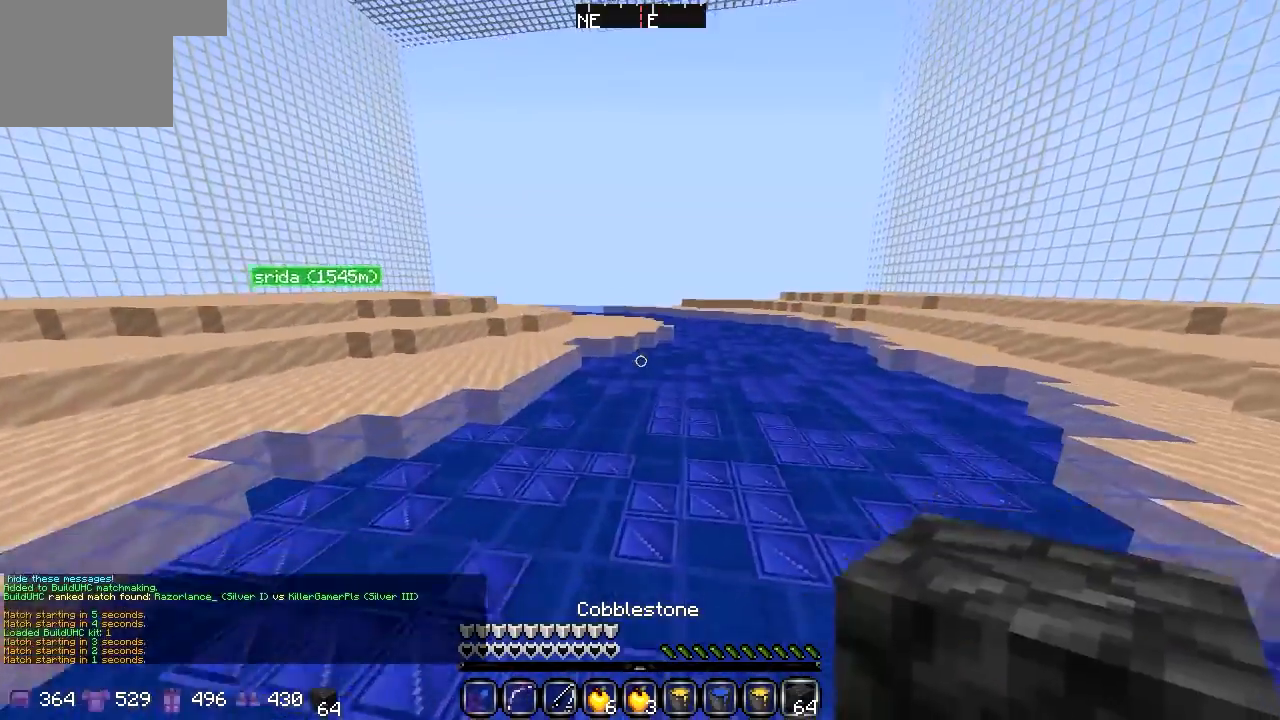
{"keys": ["w"], "events": []}
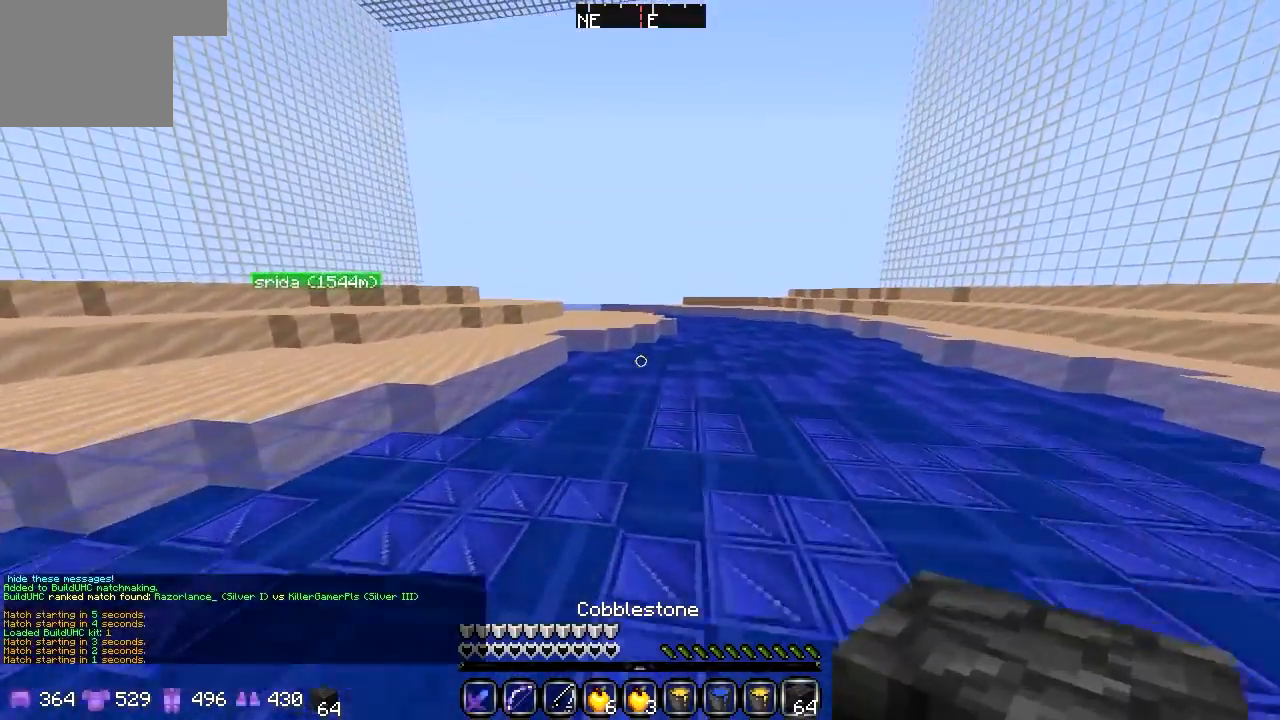
{"keys": ["w"], "events": []}
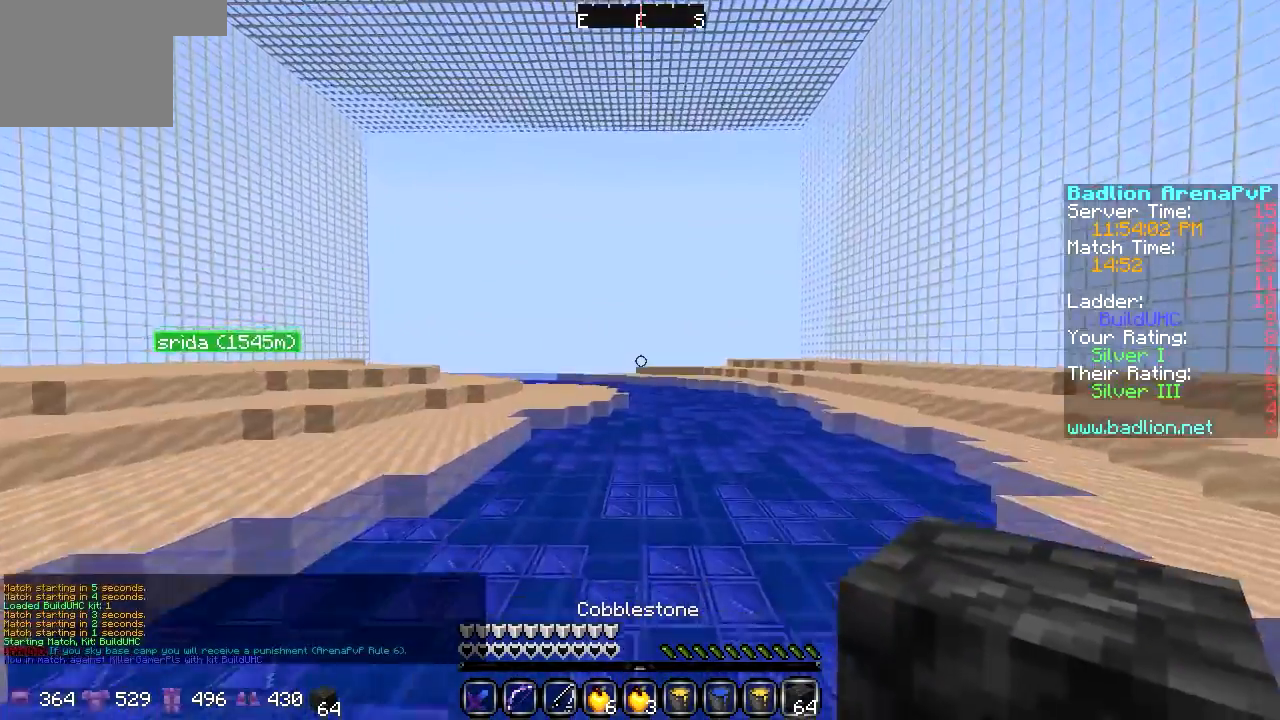
{"keys": ["w"], "events": []}
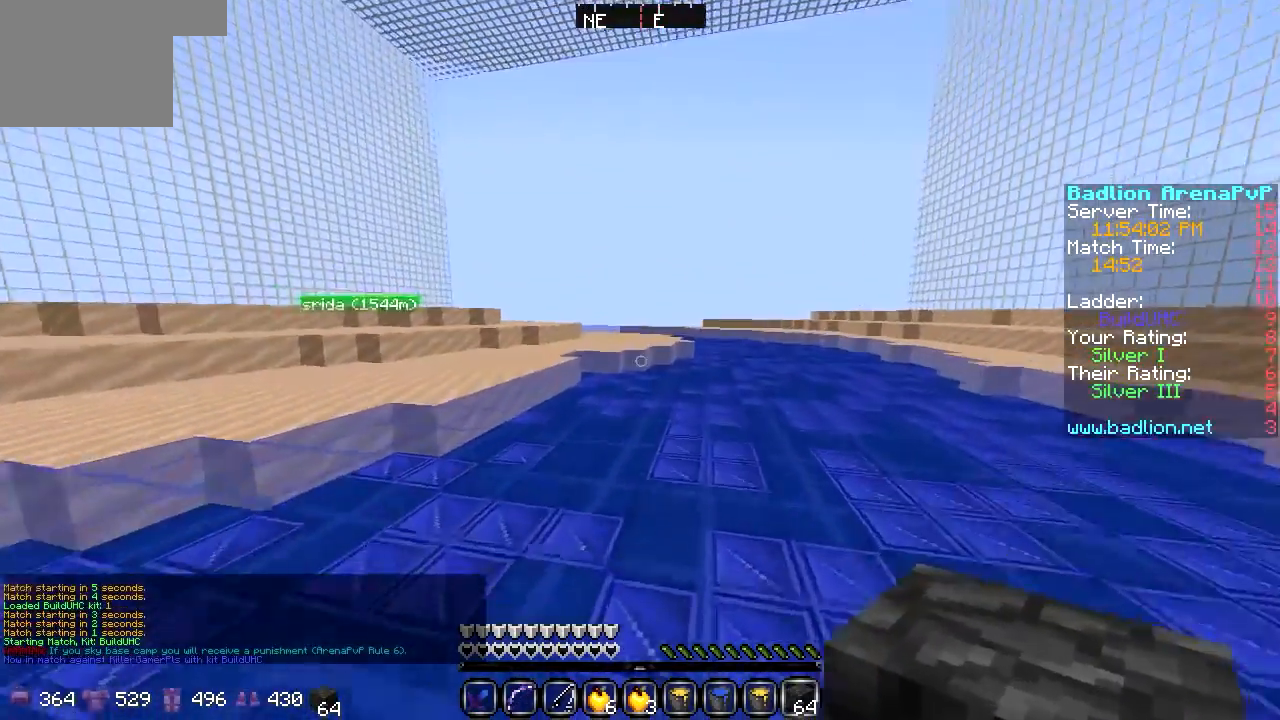
{"keys": ["w"], "events": []}
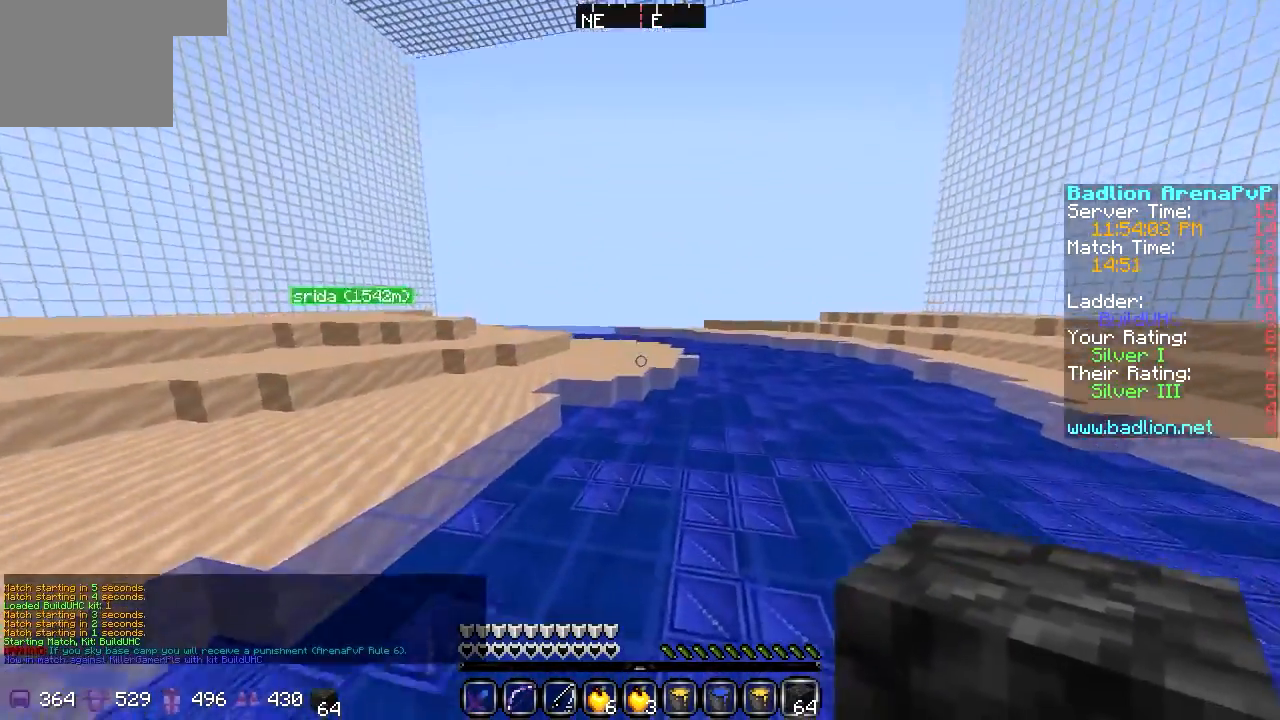
{"keys": ["w"], "events": []}
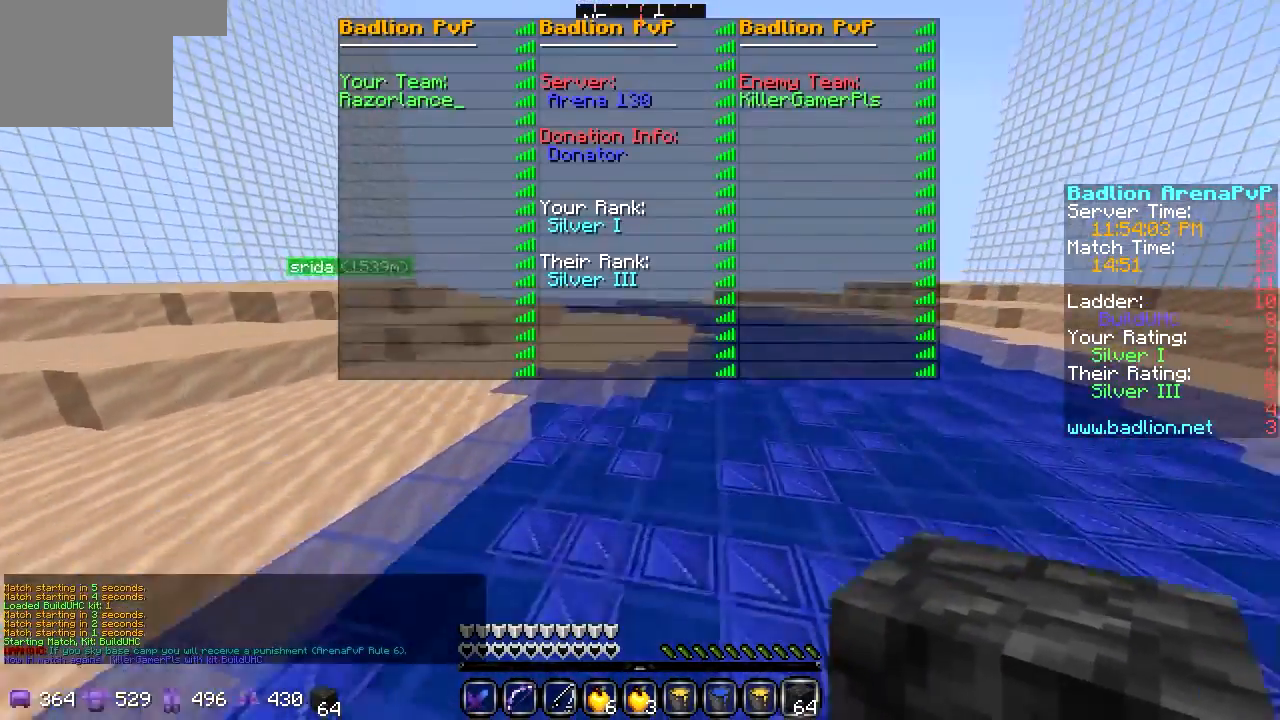
{"keys": ["w"], "events": []}
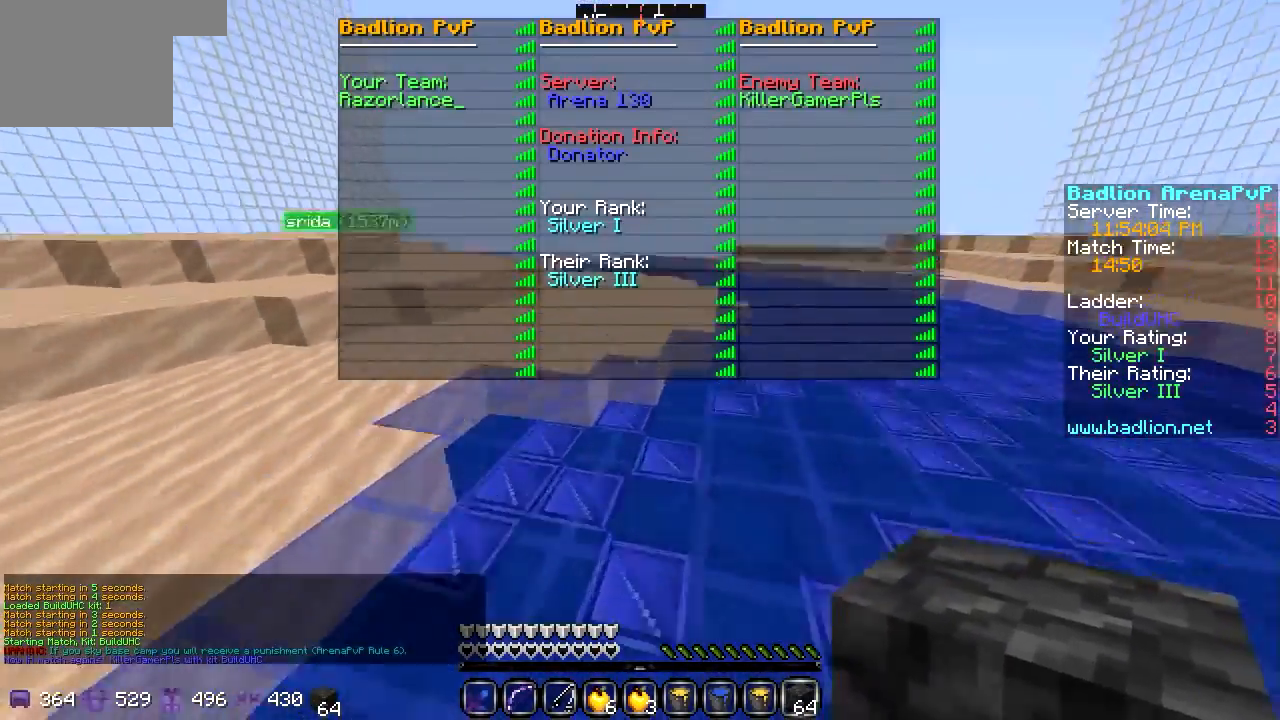
{"keys": ["w"], "events": []}
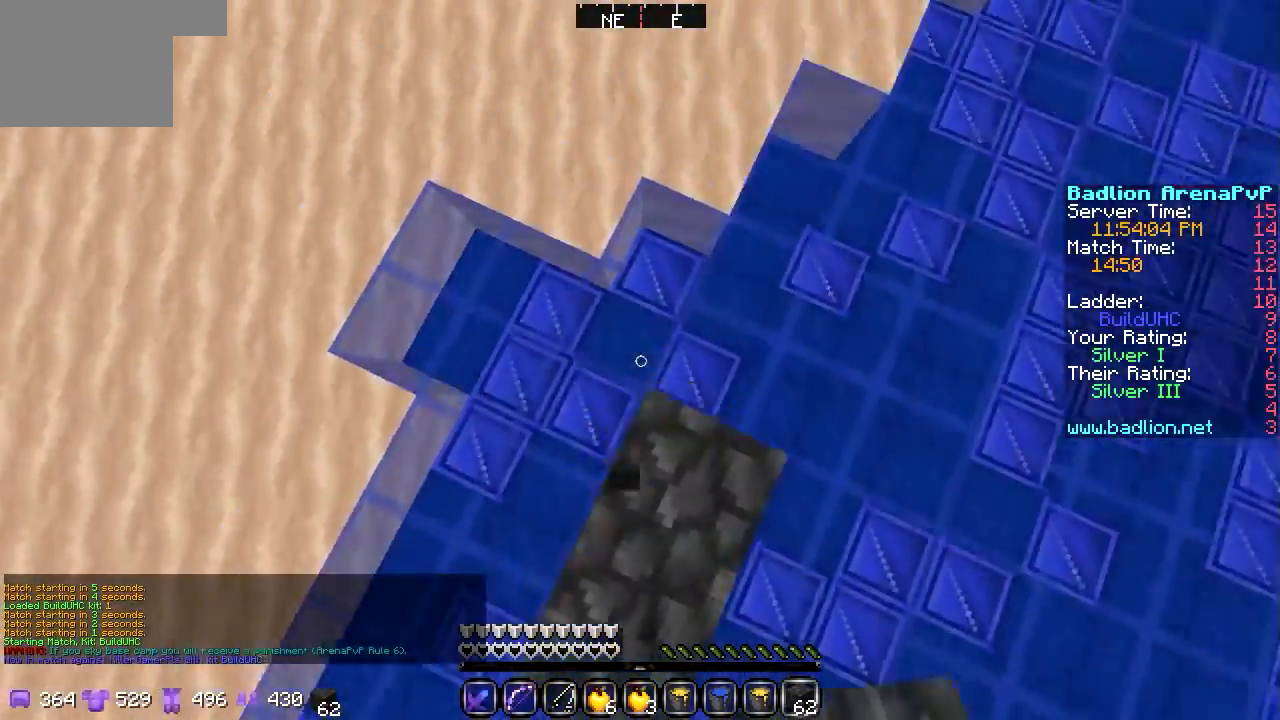
{"keys": ["w"], "events": []}
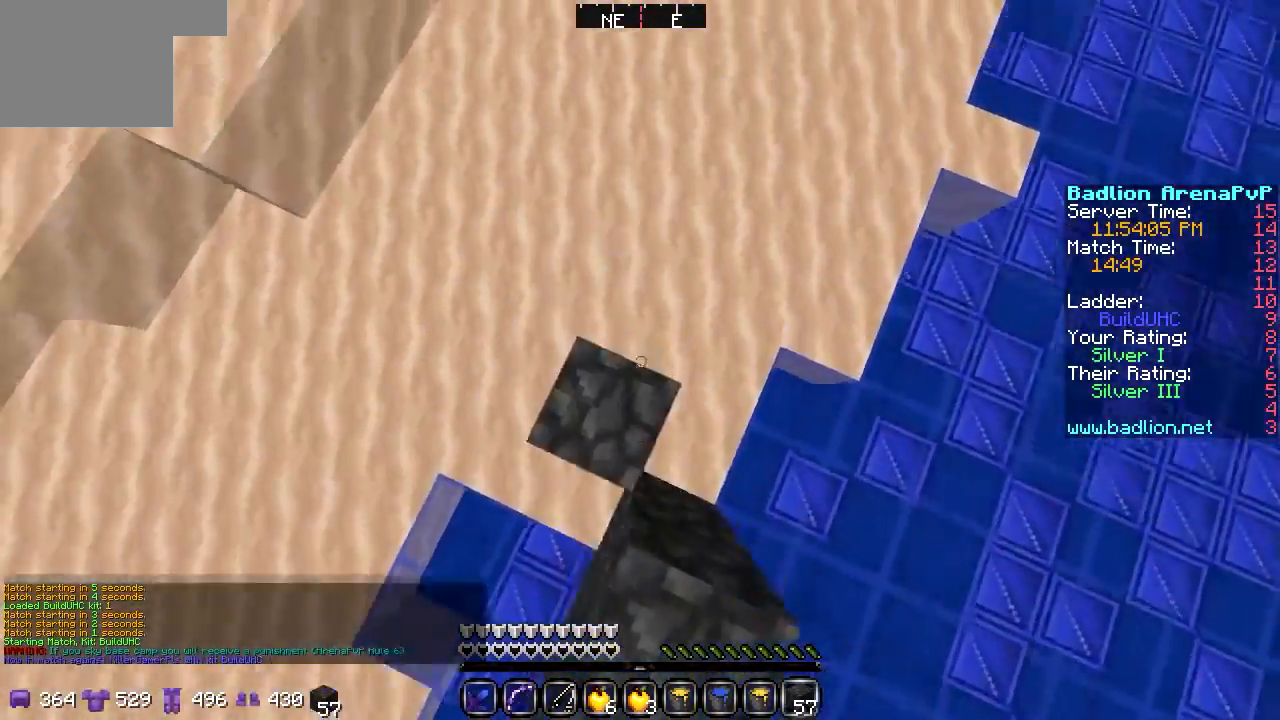
{"keys": ["w"], "events": []}